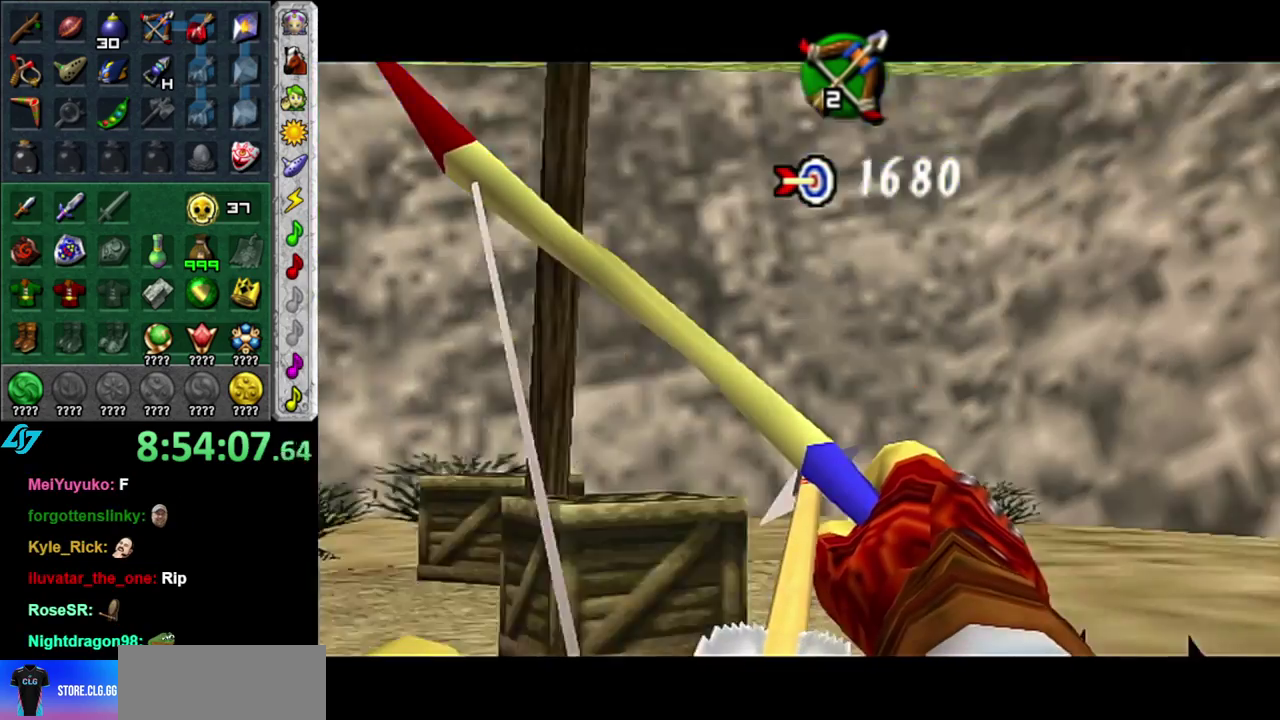
Gameplay with a controller (Nintendo layout); each line is a JSON object with the inputs held at the frame after it. "events" lists button and stick changes between this image and that frame as [ms after this image, input, new state], when the widget could be followed in between. This overlay highlights the sticks when they move; stick clicks (L3 R3) are not distinguishable. Not read: L3 R2 R3 Y other_buttons.
{"buttons": ["B"], "left_stick": "center", "right_stick": "center", "events": []}
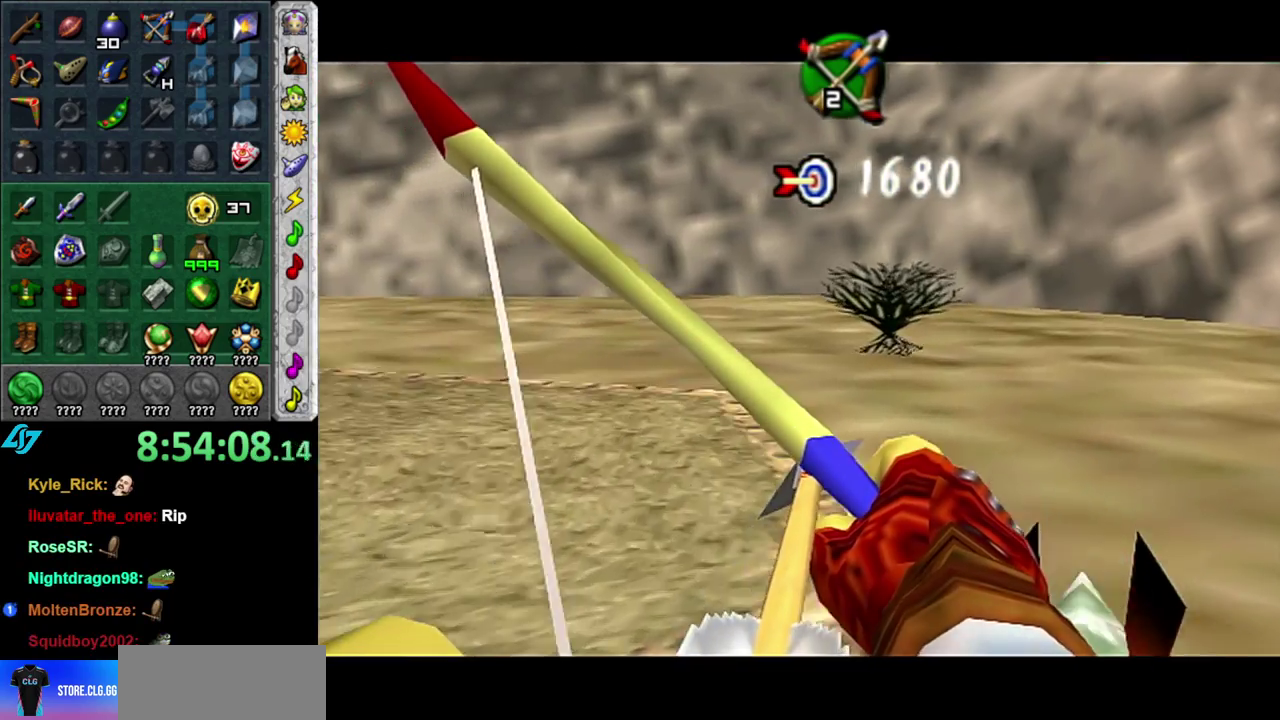
{"buttons": ["B"], "left_stick": "left", "right_stick": "center", "events": [[367, "left_stick", "left"]]}
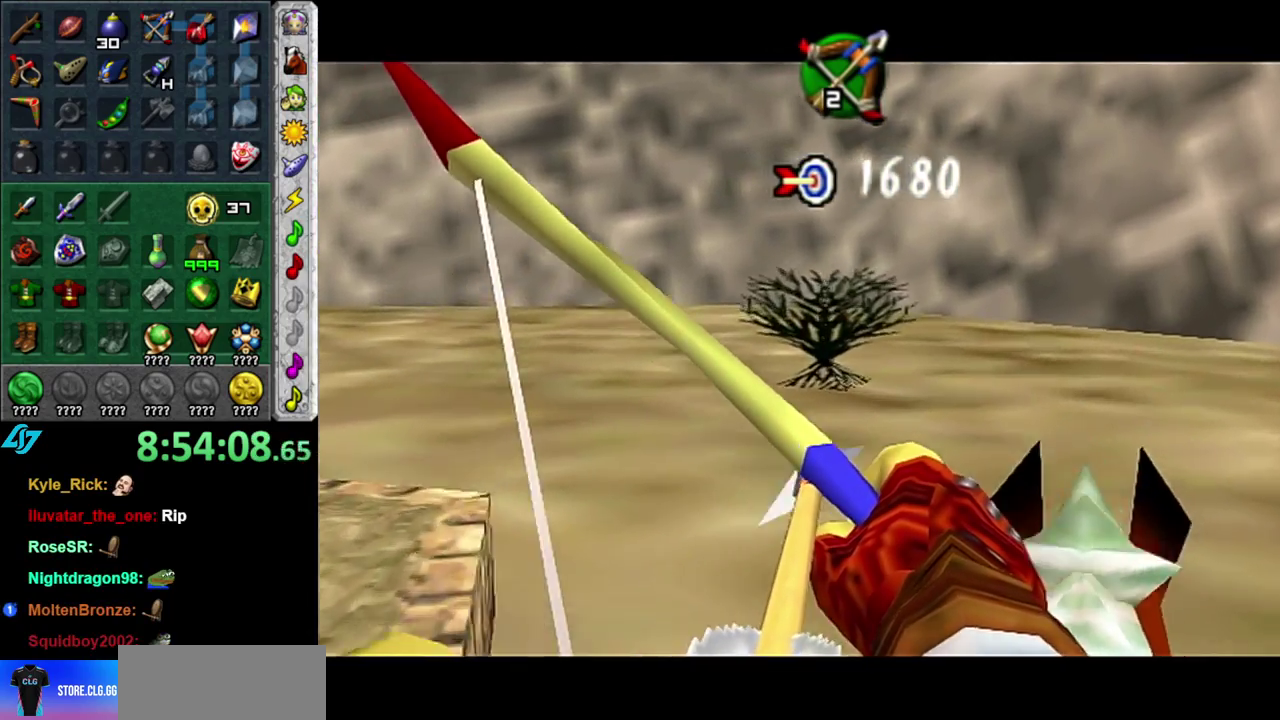
{"buttons": ["B"], "left_stick": "center", "right_stick": "center", "events": [[300, "left_stick", "center"]]}
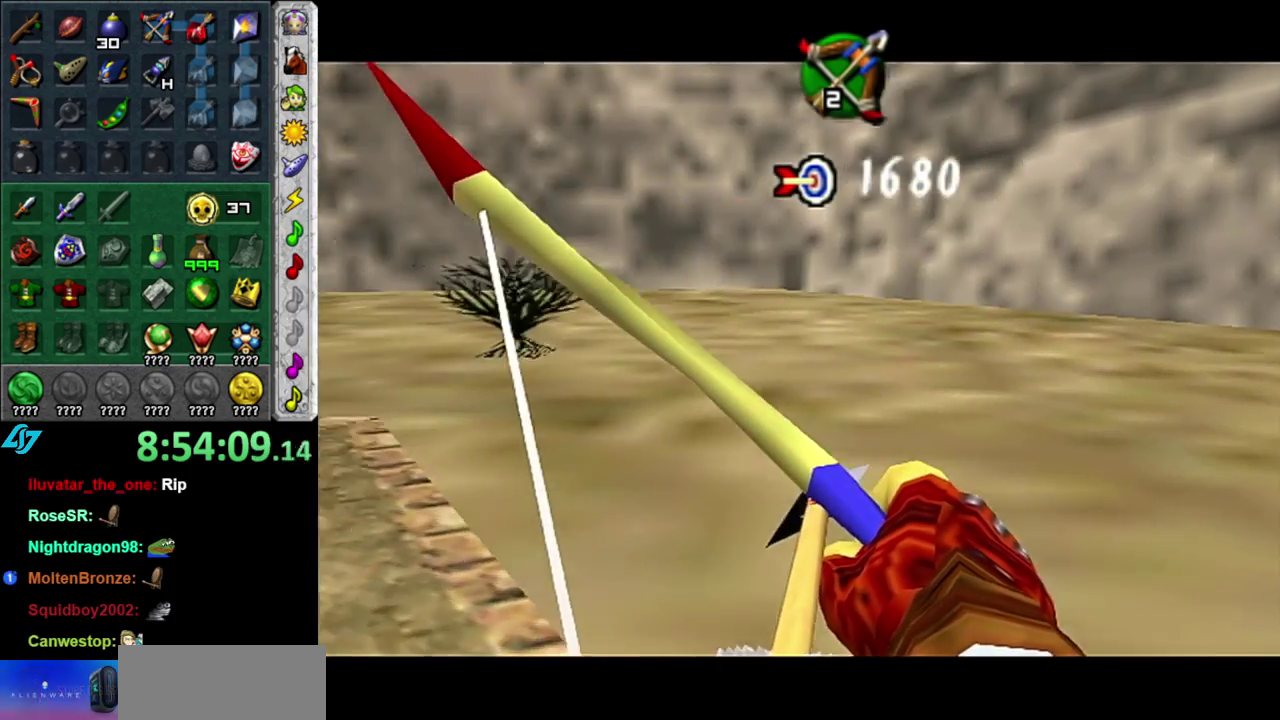
{"buttons": ["B"], "left_stick": "left", "right_stick": "center", "events": [[267, "left_stick", "left"]]}
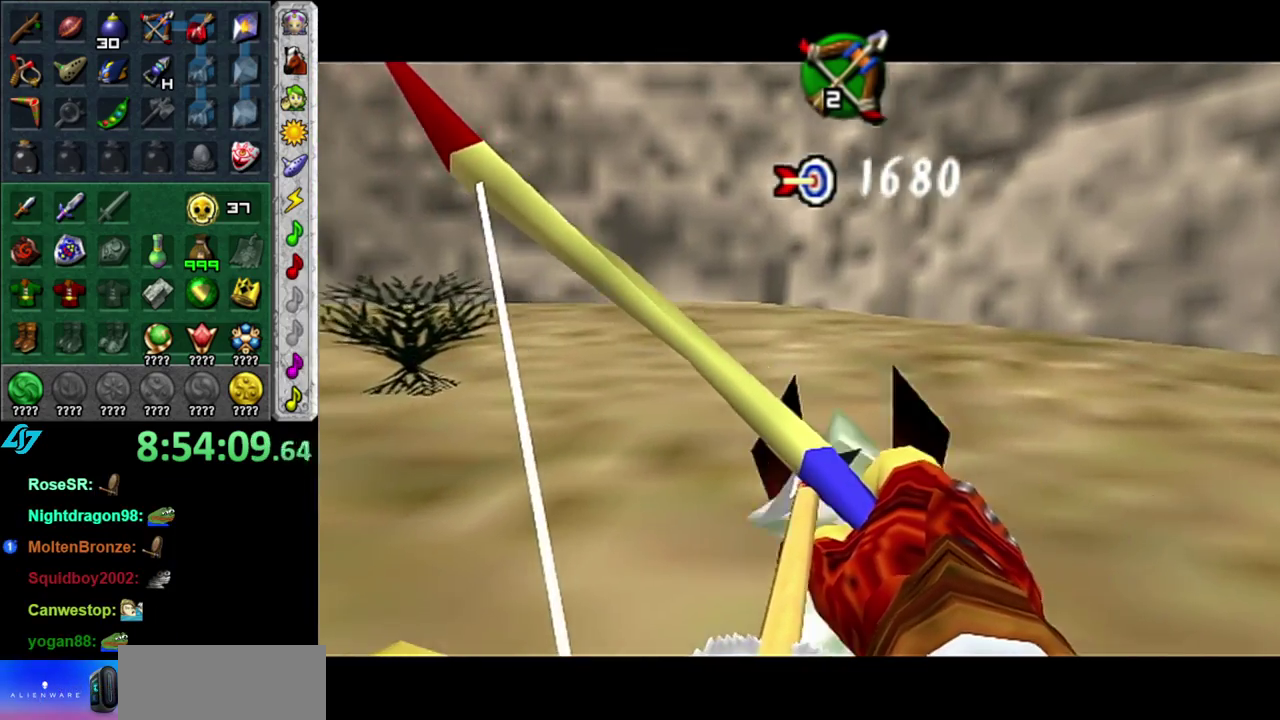
{"buttons": ["B"], "left_stick": "center", "right_stick": "center", "events": [[450, "left_stick", "center"]]}
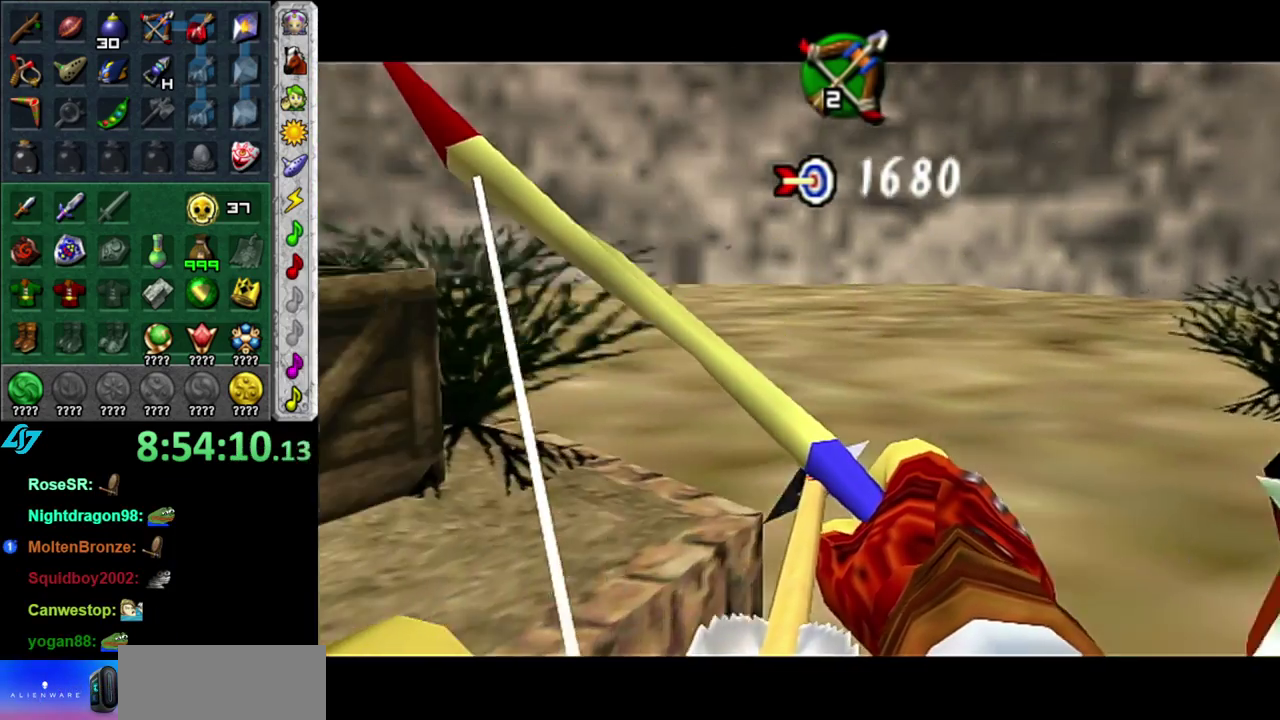
{"buttons": ["B"], "left_stick": "left", "right_stick": "center", "events": [[300, "left_stick", "left"]]}
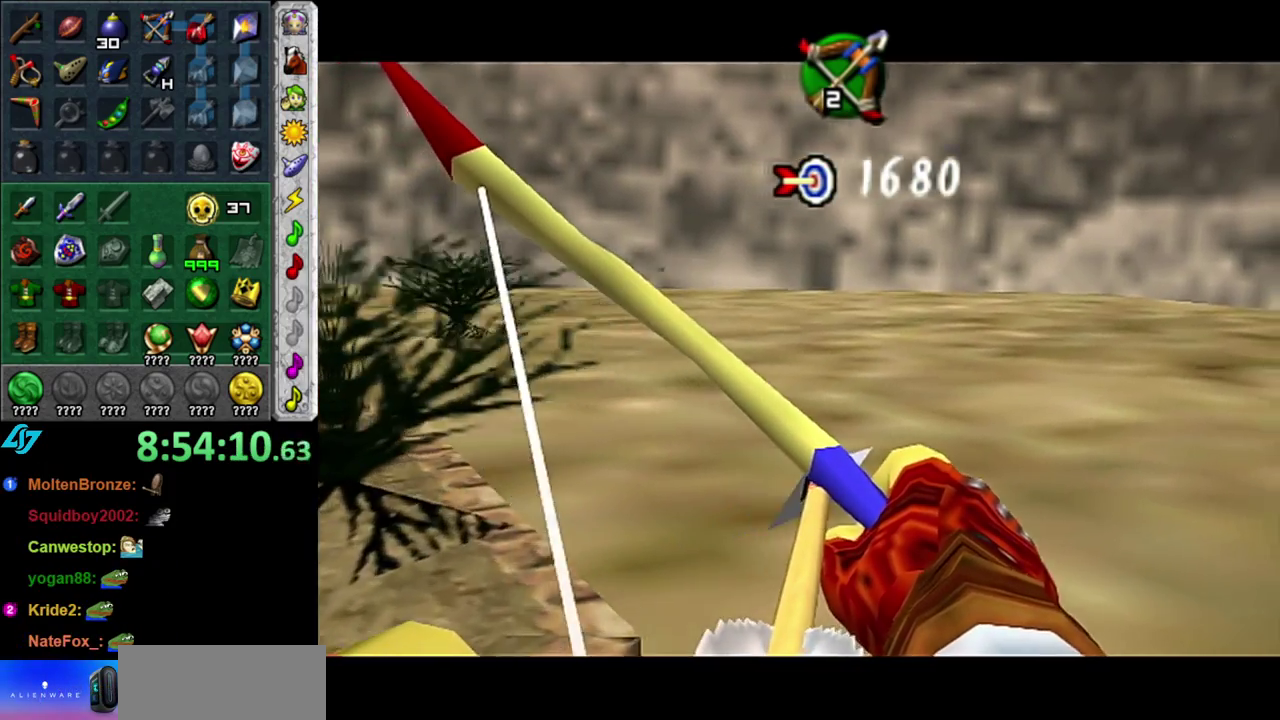
{"buttons": ["B"], "left_stick": "center", "right_stick": "center", "events": [[300, "left_stick", "center"]]}
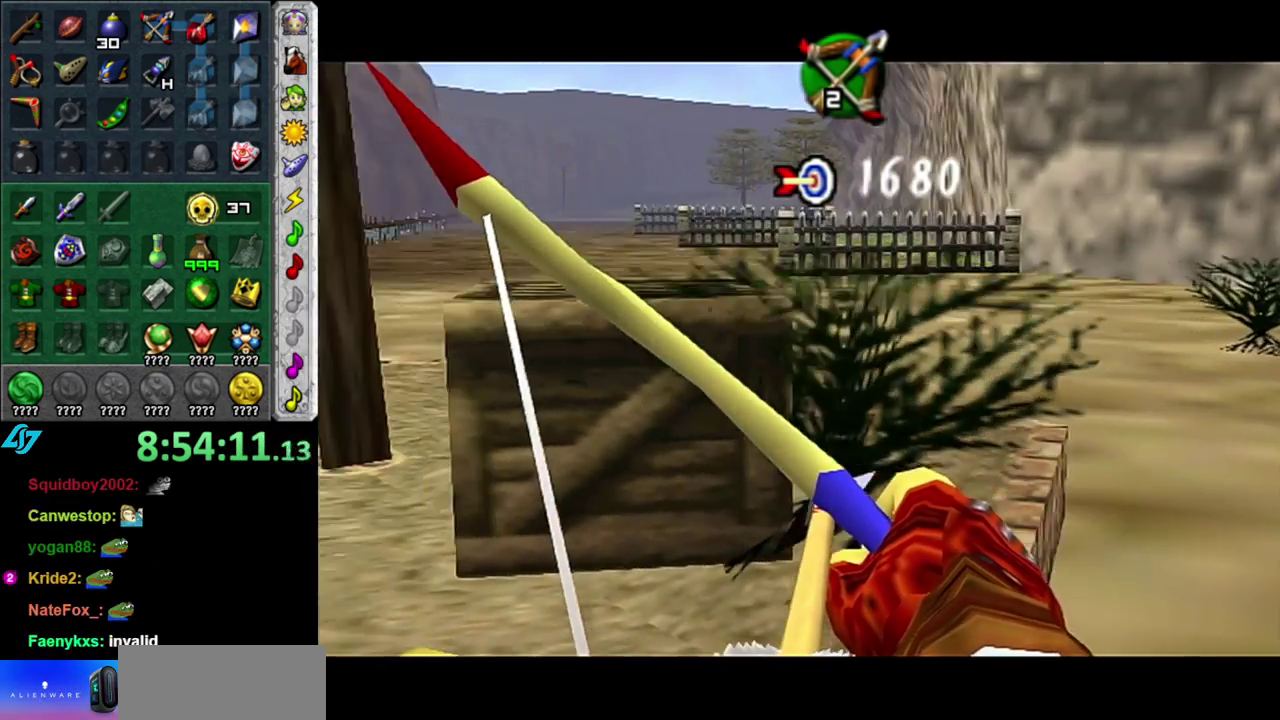
{"buttons": ["B"], "left_stick": "center", "right_stick": "center", "events": [[117, "left_stick", "left"], [417, "left_stick", "center"]]}
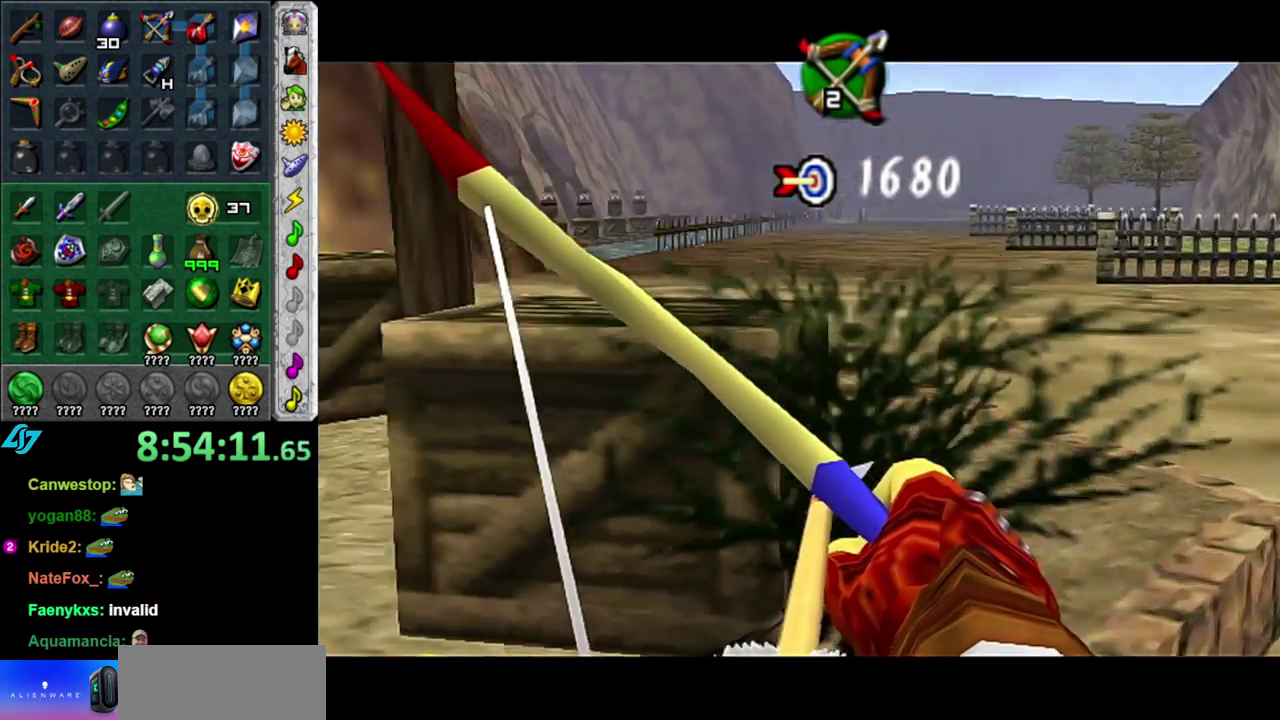
{"buttons": ["B"], "left_stick": "center", "right_stick": "center", "events": [[167, "left_stick", "down-left"], [233, "left_stick", "left"], [400, "left_stick", "center"]]}
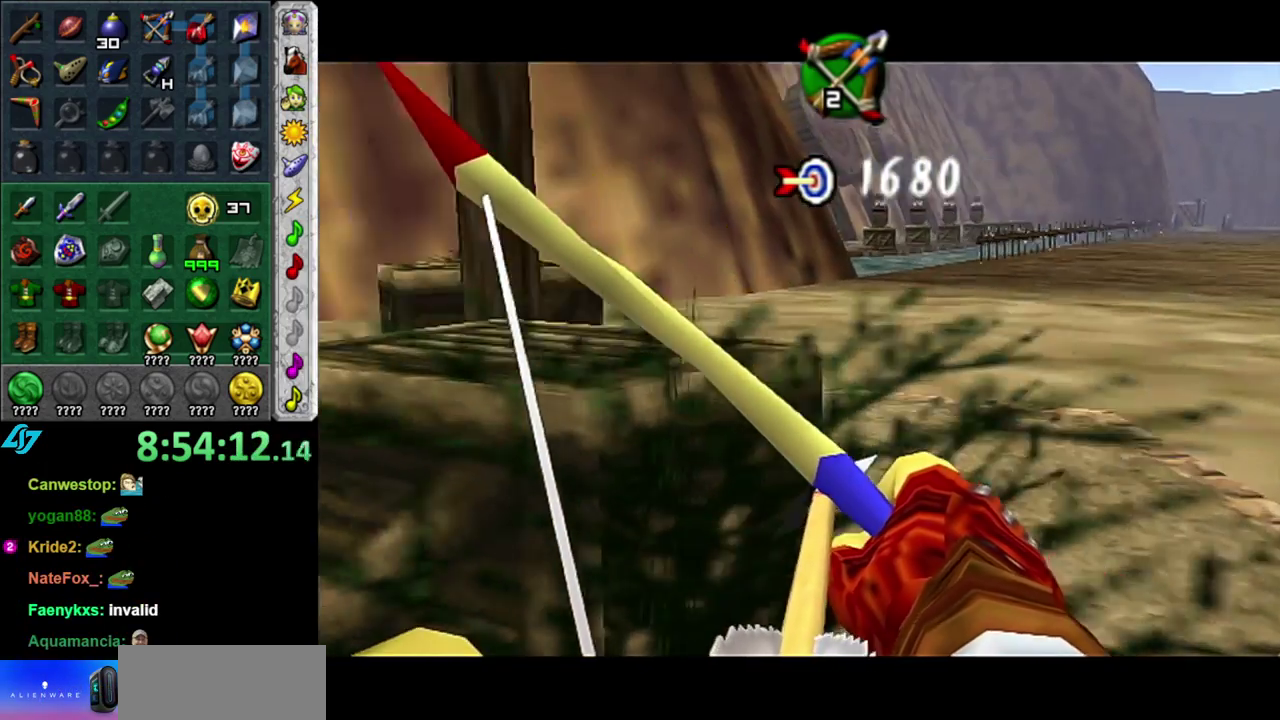
{"buttons": ["B"], "left_stick": "down-right", "right_stick": "center", "events": [[250, "left_stick", "down-right"], [333, "left_stick", "up-left"], [500, "left_stick", "down-right"]]}
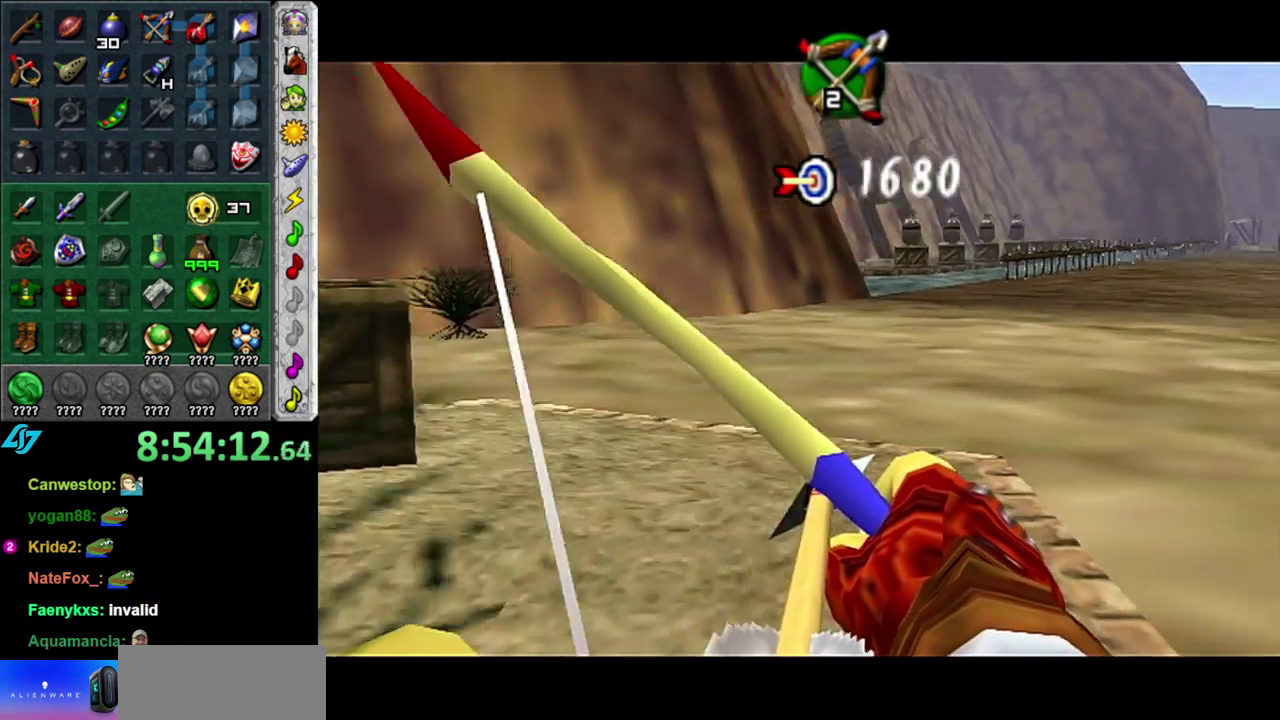
{"buttons": ["B"], "left_stick": "down-left", "right_stick": "center", "events": [[83, "left_stick", "down"], [133, "left_stick", "down-left"]]}
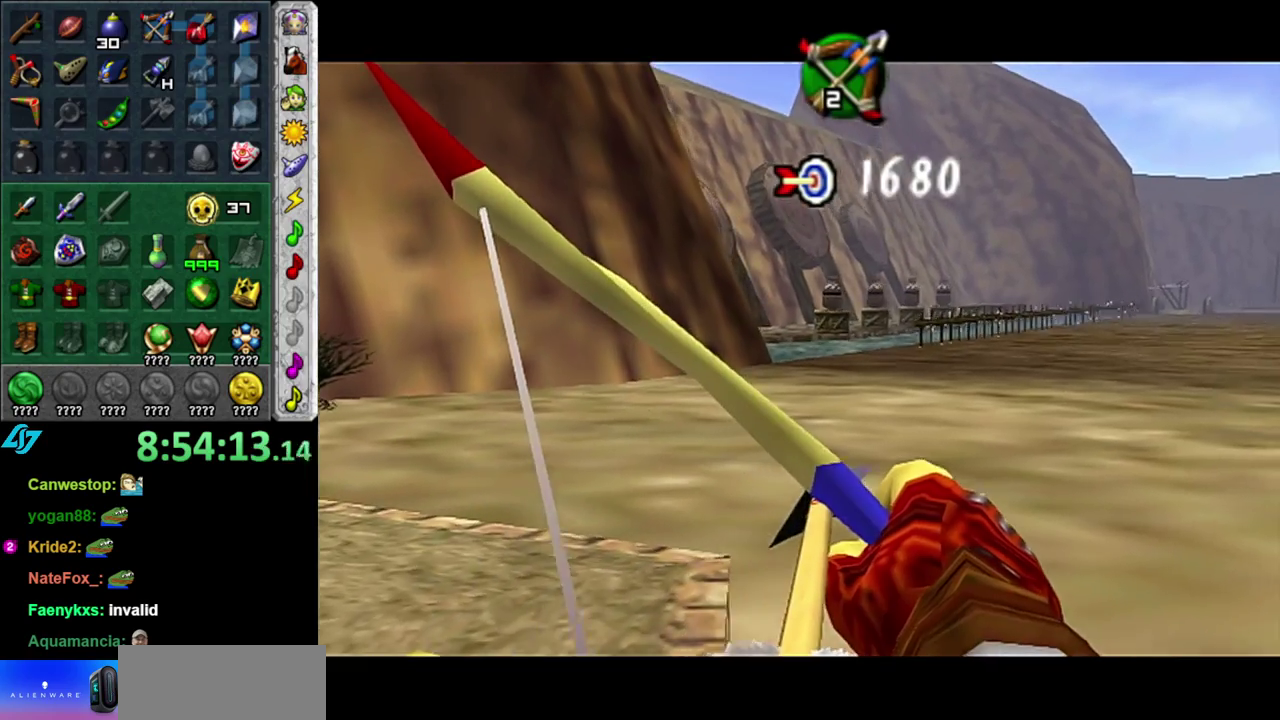
{"buttons": ["B"], "left_stick": "down-left", "right_stick": "center", "events": []}
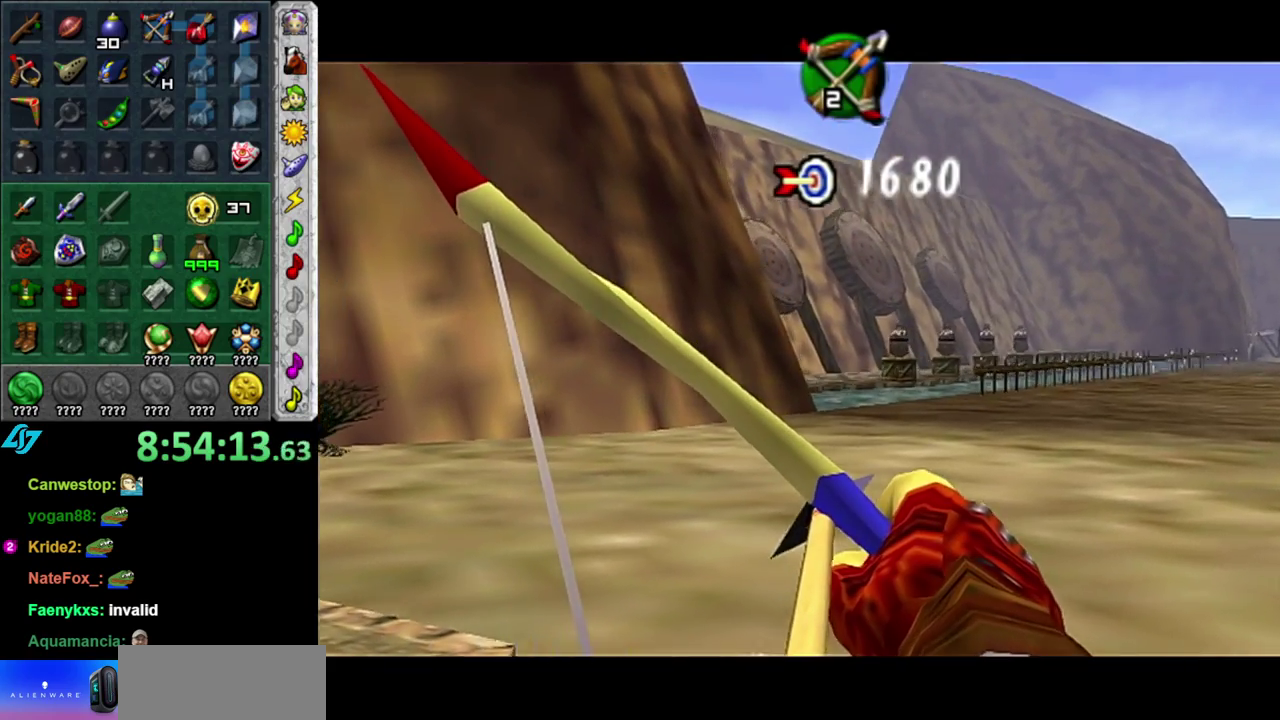
{"buttons": ["B"], "left_stick": "center", "right_stick": "center", "events": [[217, "left_stick", "center"]]}
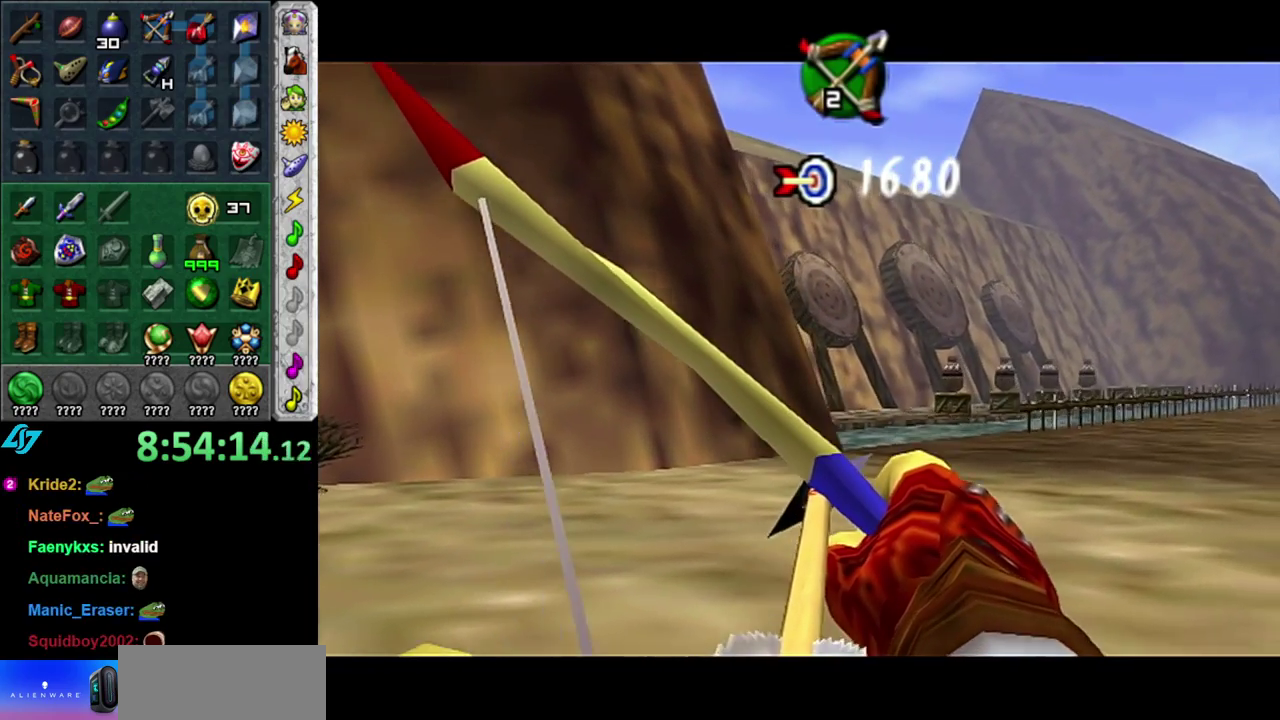
{"buttons": ["B"], "left_stick": "center", "right_stick": "center", "events": []}
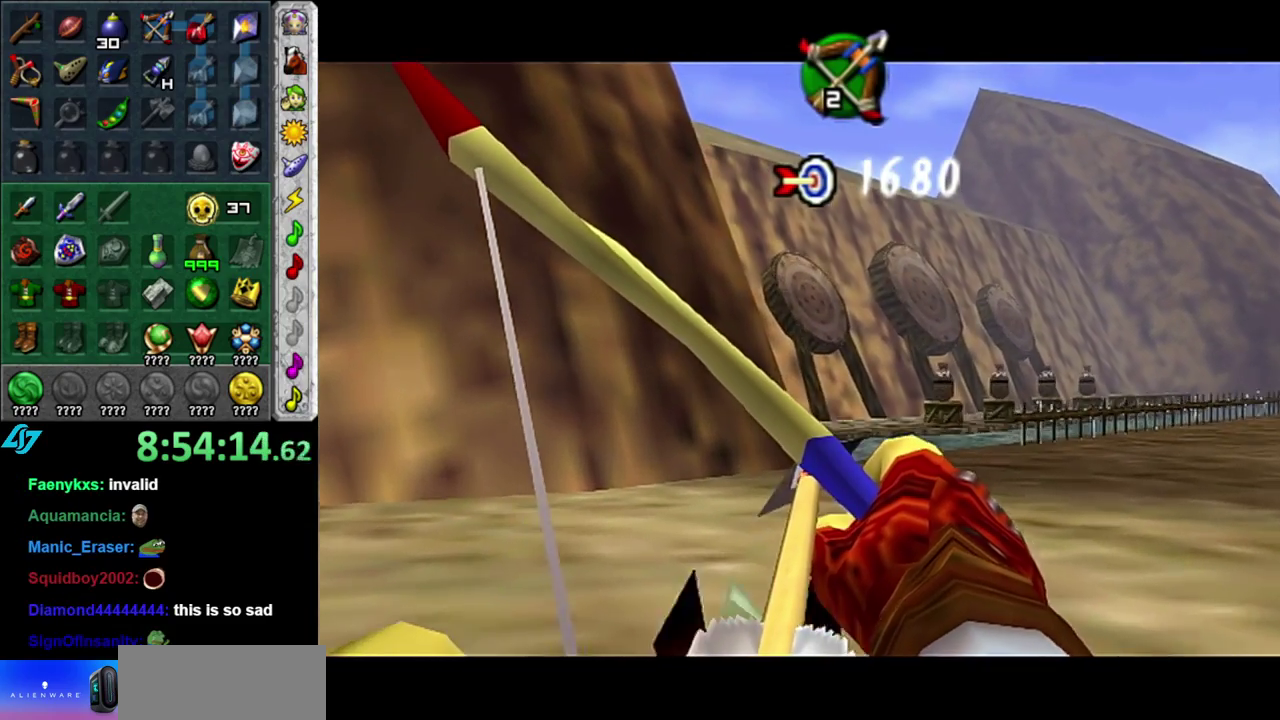
{"buttons": ["B"], "left_stick": "center", "right_stick": "center", "events": []}
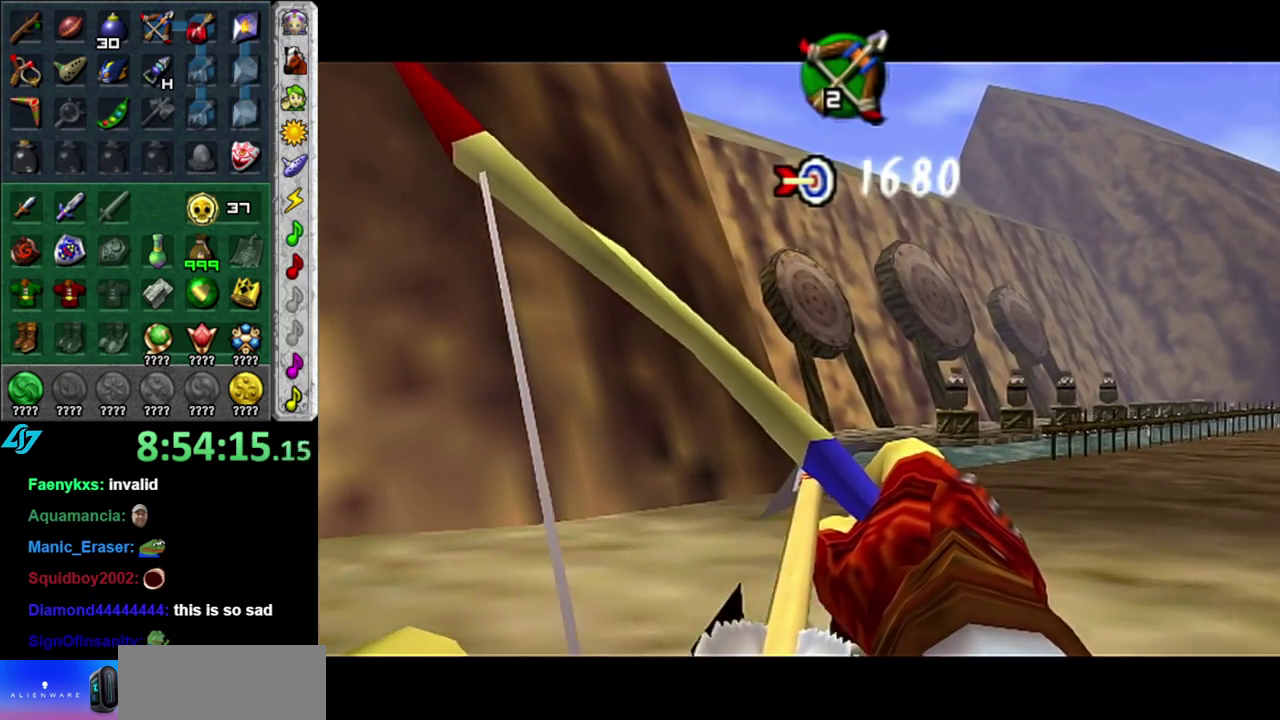
{"buttons": ["B"], "left_stick": "center", "right_stick": "center", "events": [[300, "B", "up"], [400, "B", "down"]]}
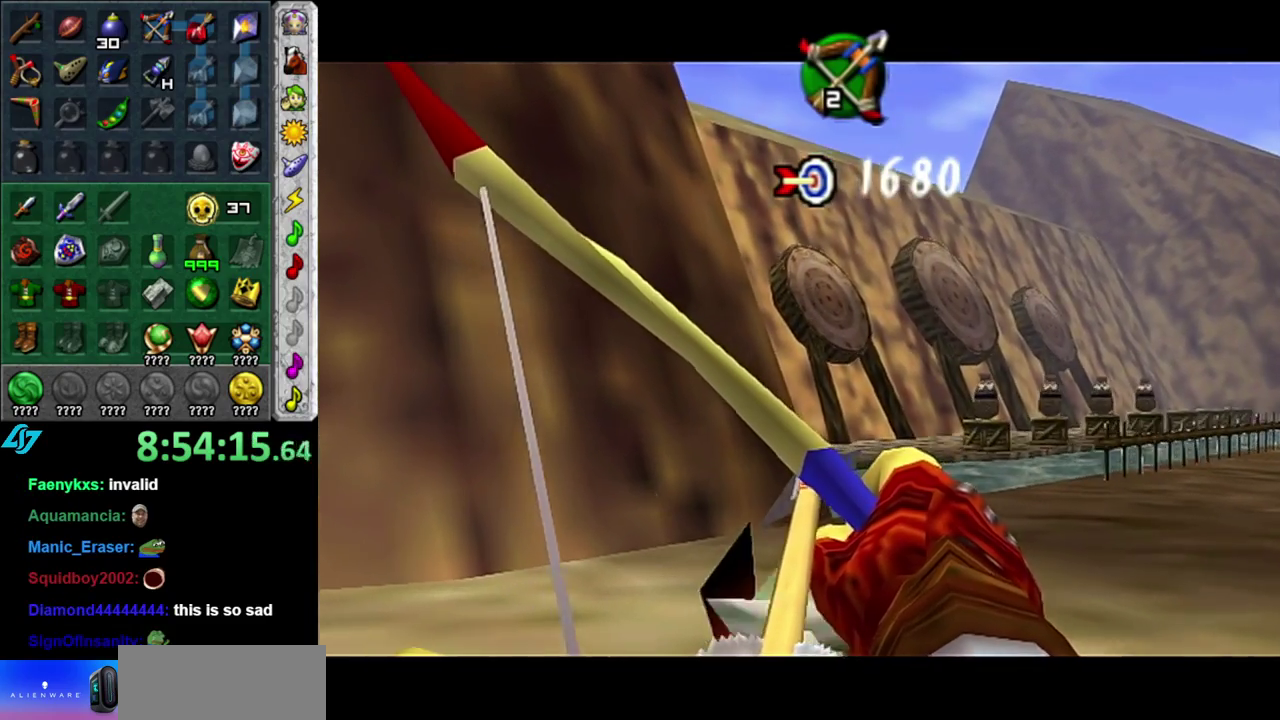
{"buttons": ["B"], "left_stick": "center", "right_stick": "center", "events": [[233, "B", "up"], [333, "B", "down"]]}
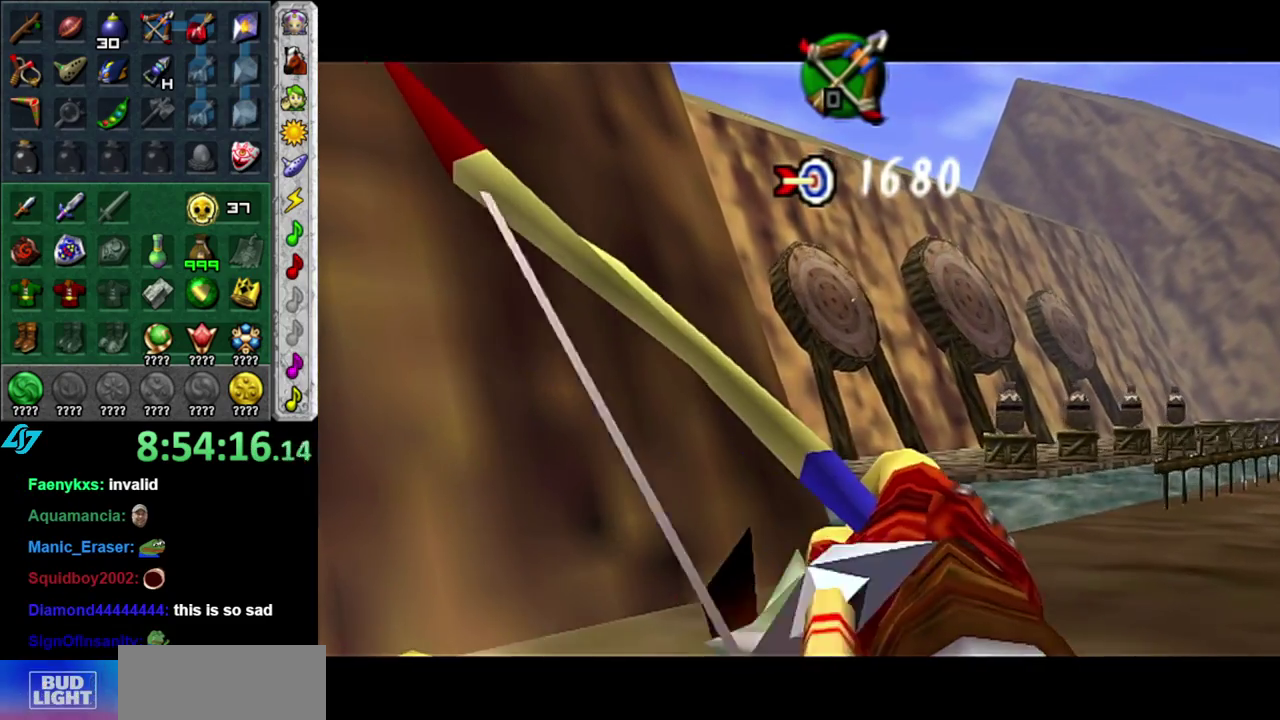
{"buttons": [], "left_stick": "center", "right_stick": "center", "events": [[183, "B", "up"], [267, "B", "down"], [483, "B", "up"]]}
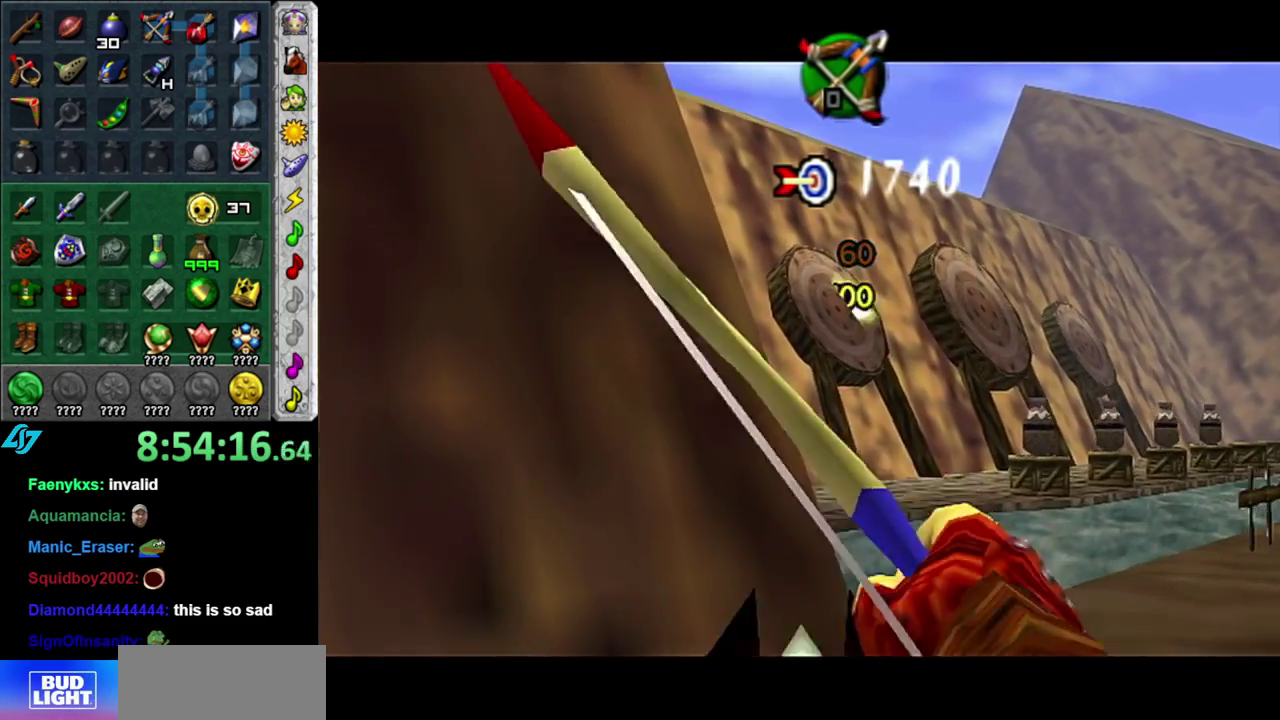
{"buttons": [], "left_stick": "center", "right_stick": "center", "events": []}
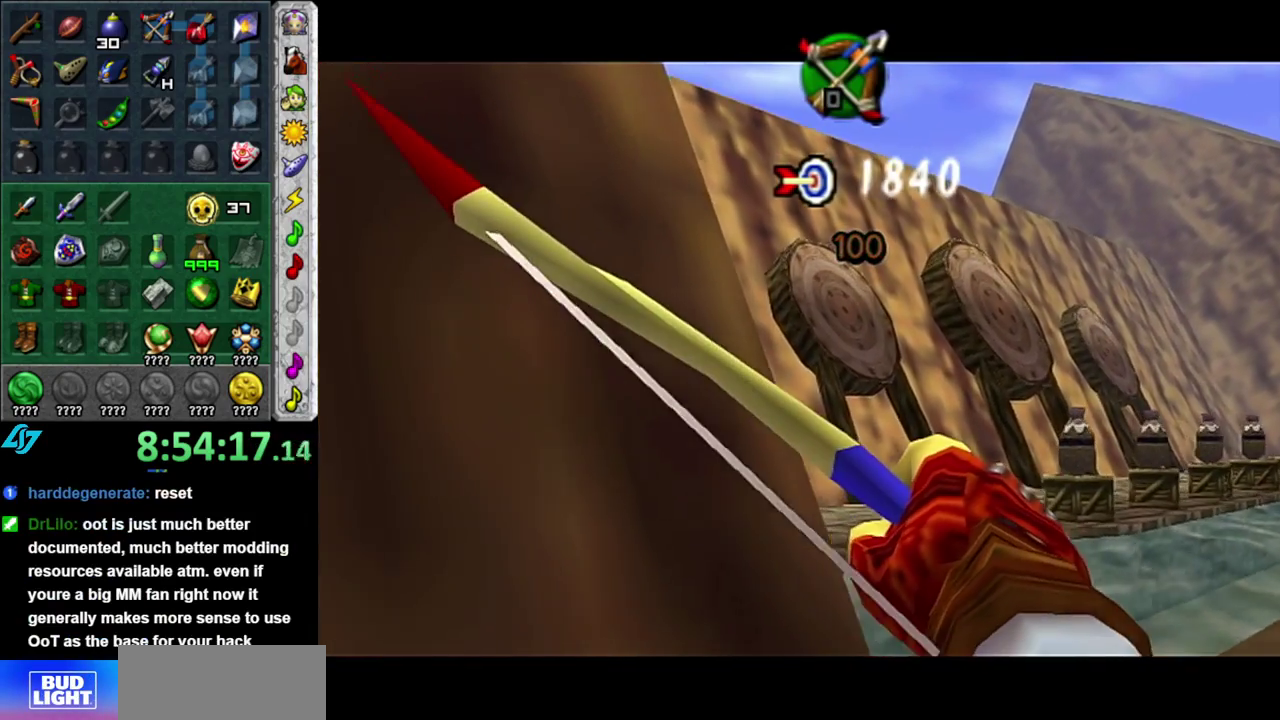
{"buttons": [], "left_stick": "up", "right_stick": "center", "events": [[483, "left_stick", "up"]]}
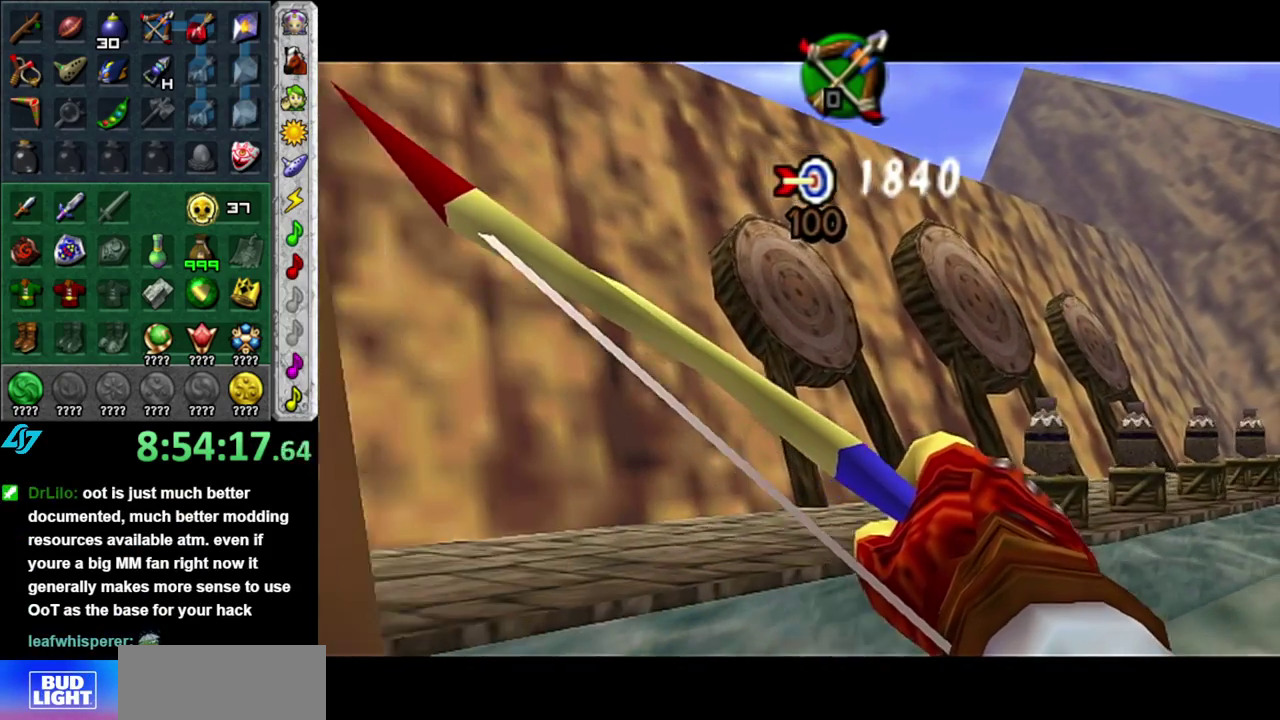
{"buttons": ["L1"], "left_stick": "center", "right_stick": "center", "events": [[300, "left_stick", "center"], [433, "L1", "down"]]}
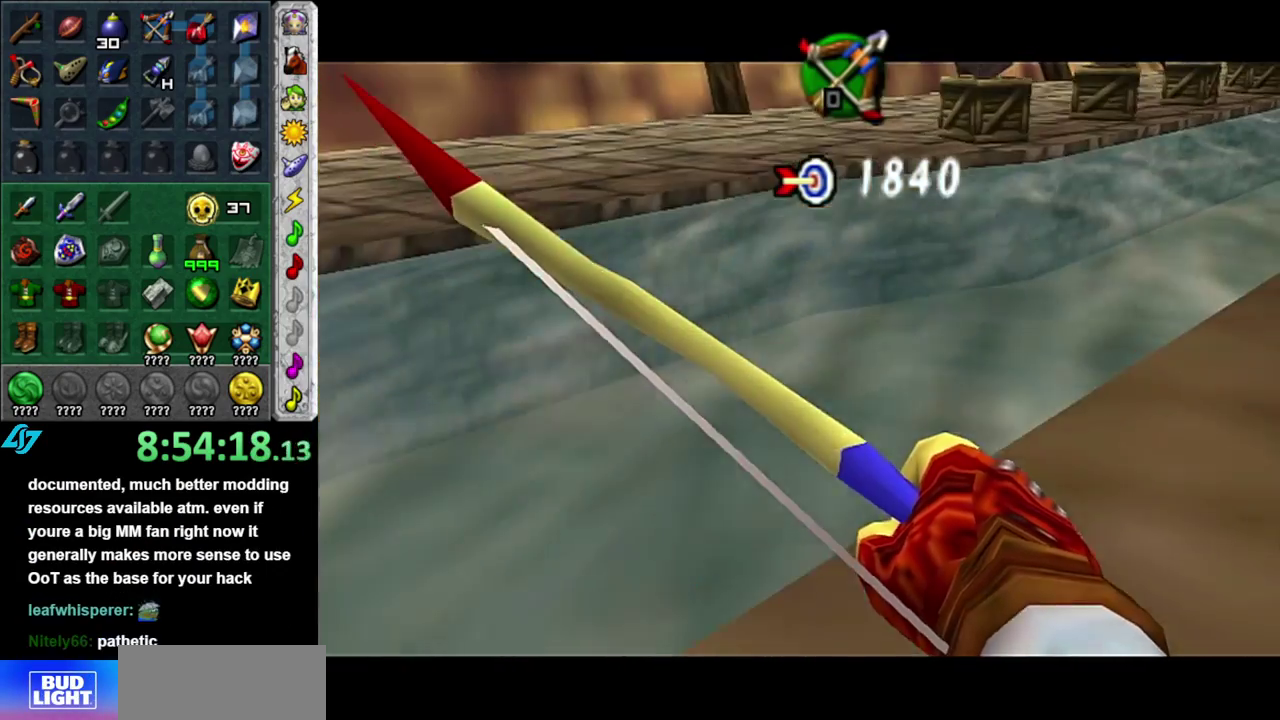
{"buttons": ["L1"], "left_stick": "up-left", "right_stick": "center", "events": [[483, "left_stick", "up-left"]]}
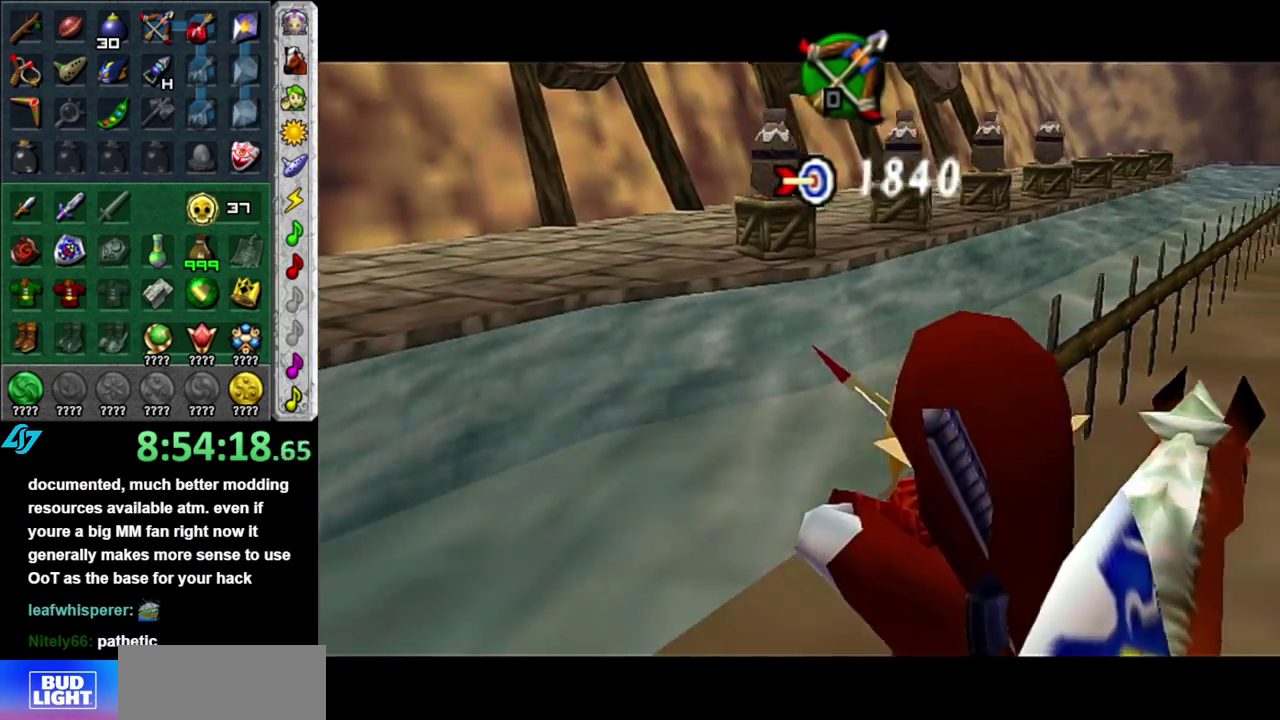
{"buttons": ["L1"], "left_stick": "up", "right_stick": "center", "events": [[333, "left_stick", "up"]]}
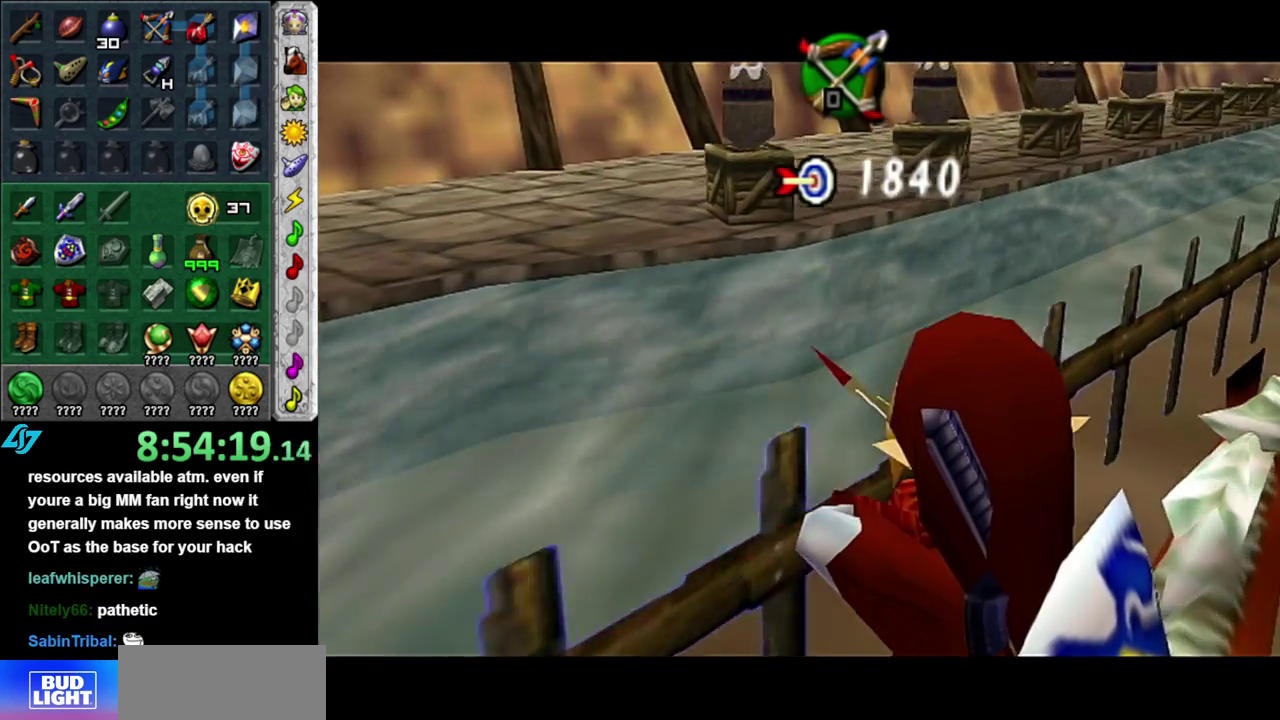
{"buttons": [], "left_stick": "center", "right_stick": "center", "events": [[150, "left_stick", "center"], [200, "L1", "up"]]}